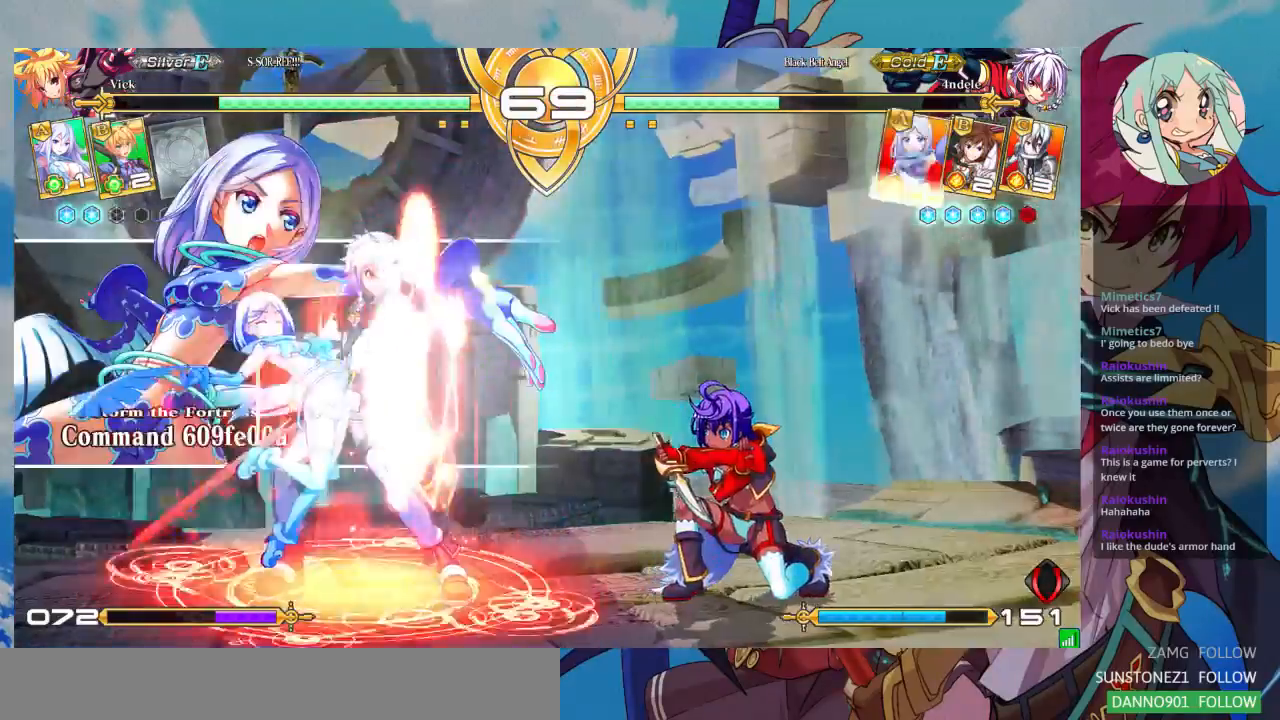
Gameplay with a controller (arcade stick); each line is a JSON object with the inputs held at the frame after it. "events" lists button and stick changes between this image and that frame as [ms after this image, input, new state], when the widget could be followed in between. Not read: L3 R3.
{"buttons": [], "left_stick": "center", "events": [[100, "SQUARE", "down"], [100, "TRIANGLE", "down"], [167, "SQUARE", "up"], [167, "TRIANGLE", "up"]]}
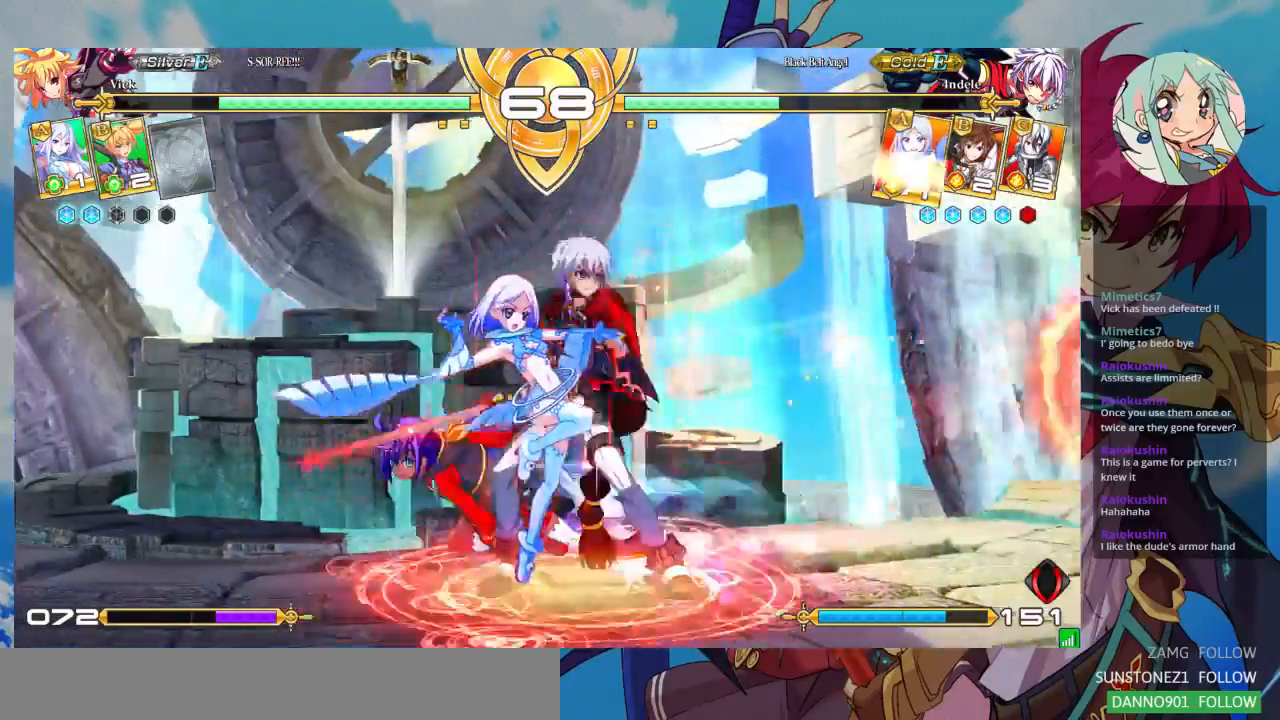
{"buttons": [], "left_stick": "down-left", "events": [[33, "left_stick", "down"], [100, "SQUARE", "down"], [200, "SQUARE", "up"], [267, "SQUARE", "down"], [300, "left_stick", "down-left"], [367, "SQUARE", "up"]]}
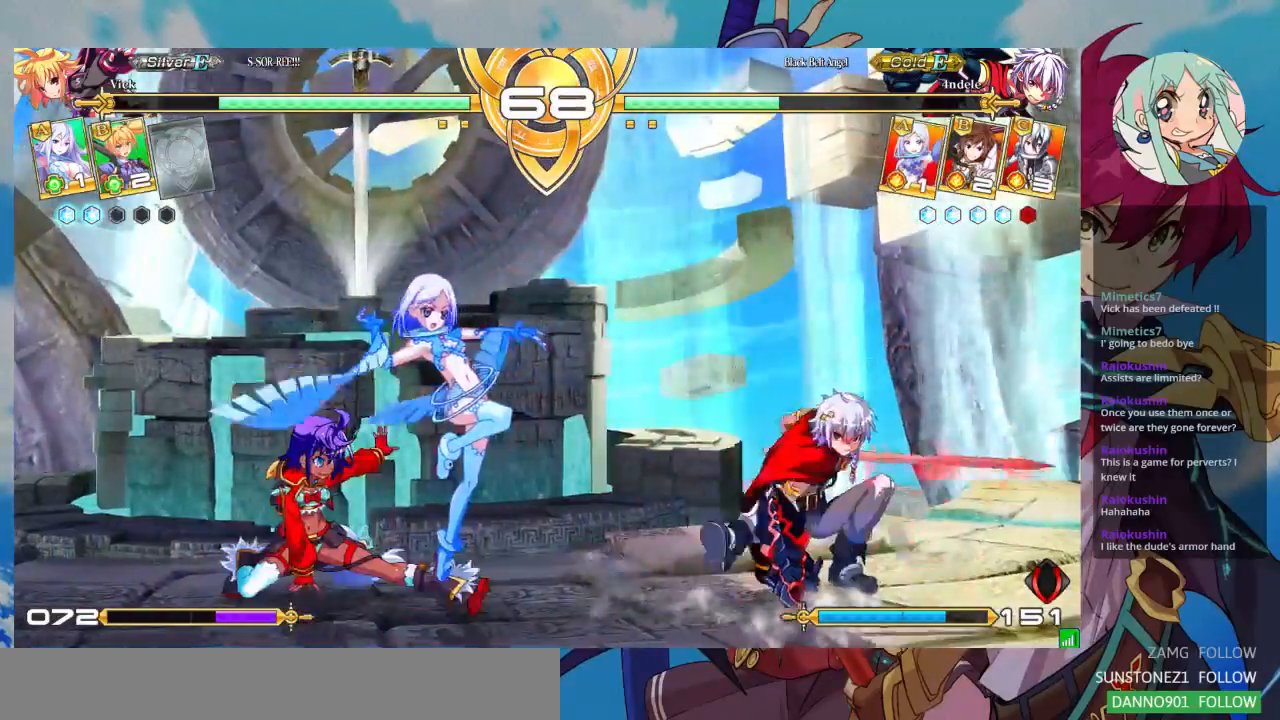
{"buttons": [], "left_stick": "left"}
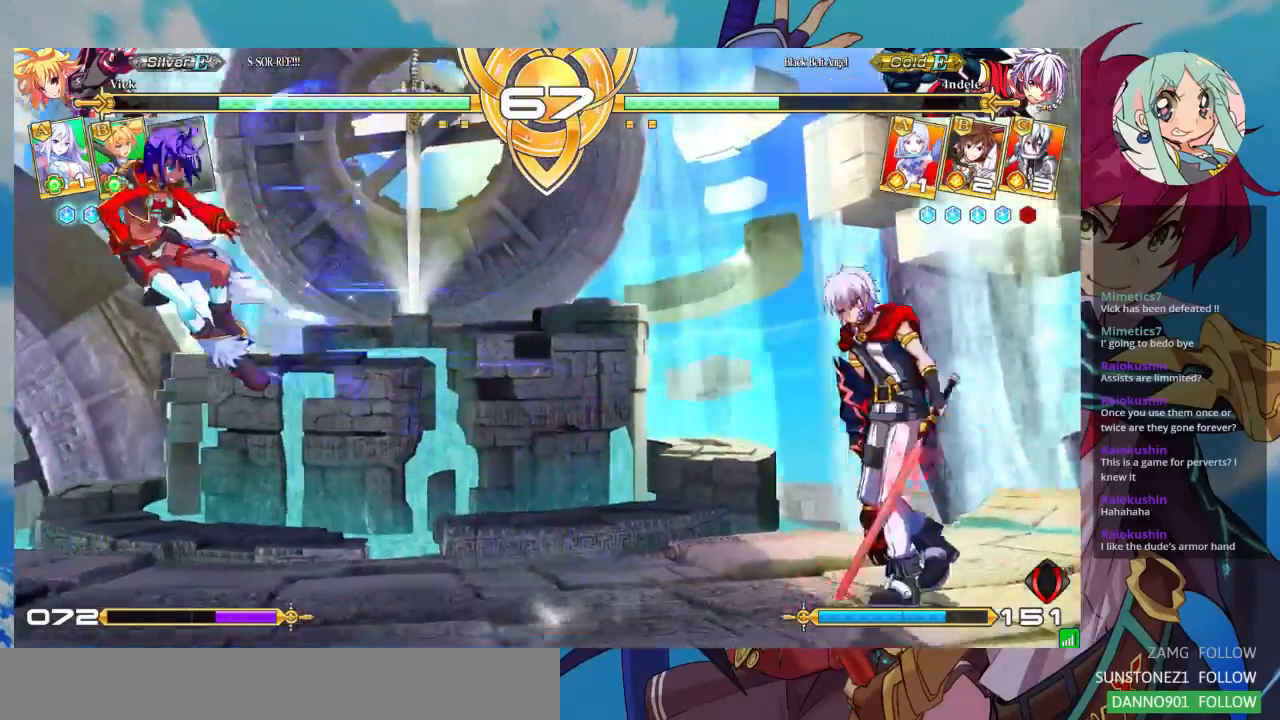
{"buttons": [], "left_stick": "left"}
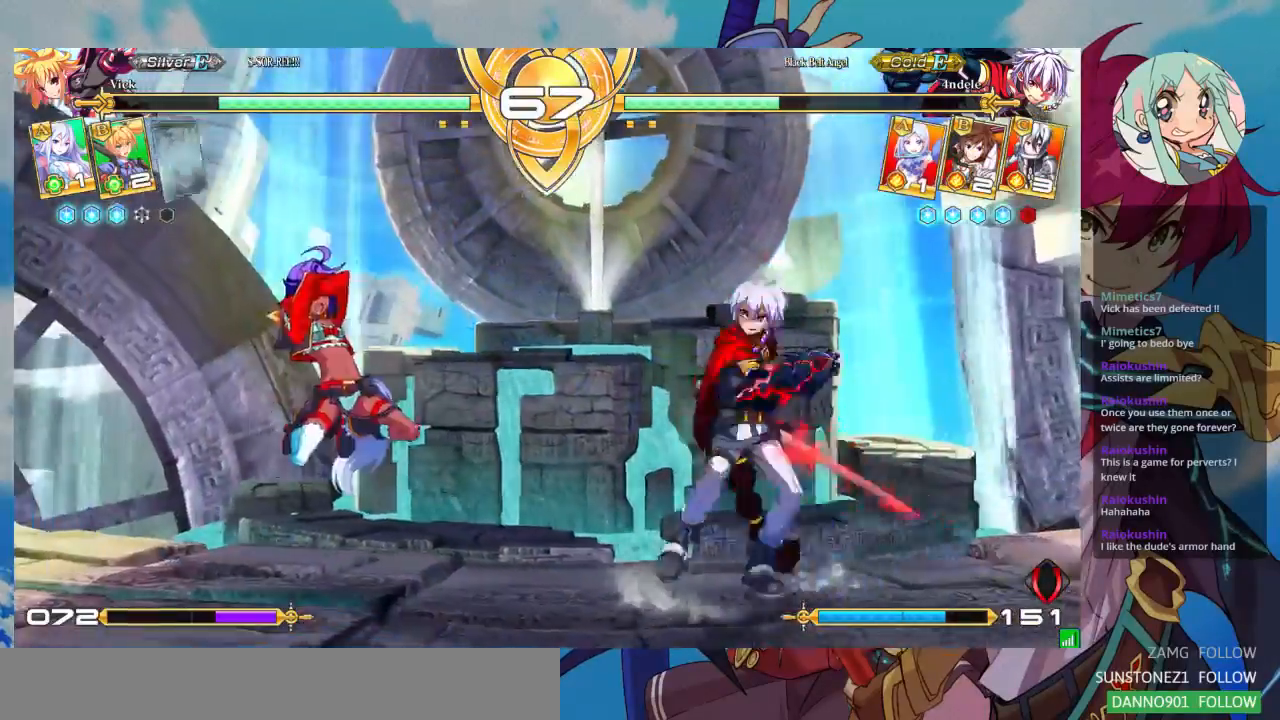
{"buttons": [], "left_stick": "center", "events": [[333, "left_stick", "center"], [400, "left_stick", "right"], [467, "left_stick", "center"]]}
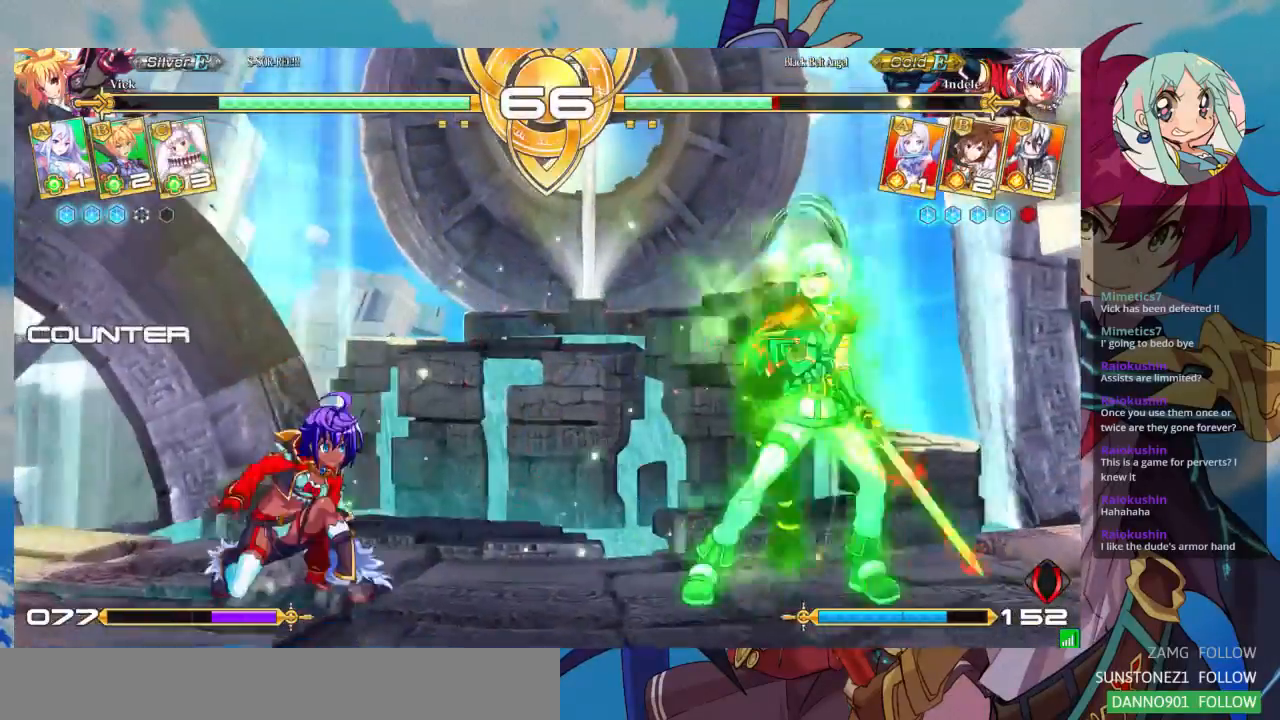
{"buttons": [], "left_stick": "down-left", "events": [[67, "left_stick", "right"], [333, "SQUARE", "down"], [400, "left_stick", "down-left"], [433, "SQUARE", "up"]]}
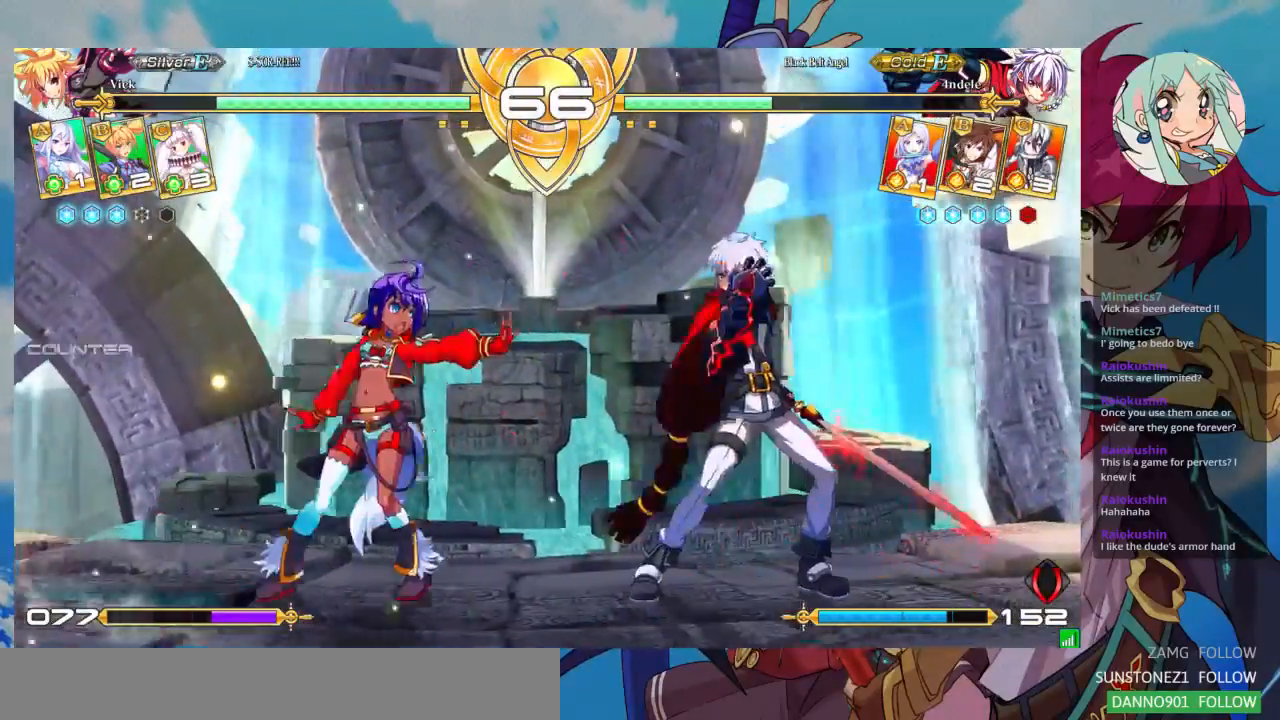
{"buttons": [], "left_stick": "center", "events": [[133, "left_stick", "up-left"], [367, "left_stick", "center"]]}
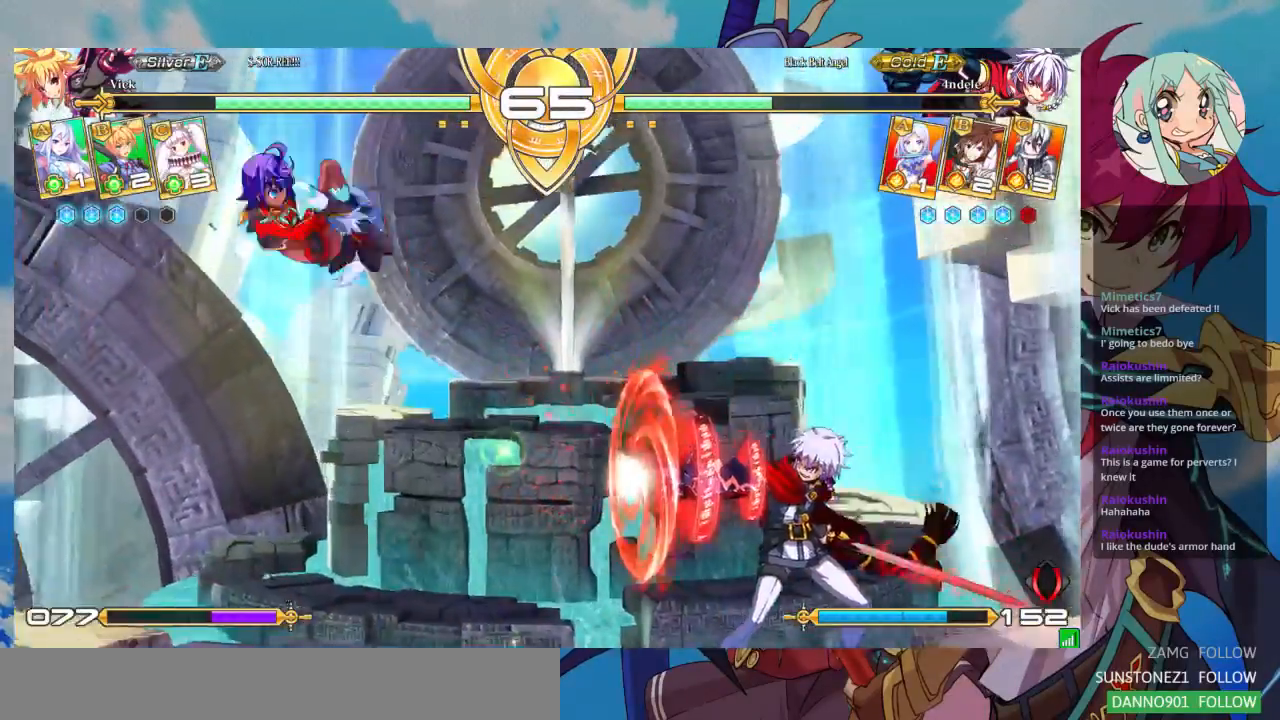
{"buttons": [], "left_stick": "center", "events": [[33, "left_stick", "right"], [200, "left_stick", "center"], [400, "TRIANGLE", "down"], [500, "TRIANGLE", "up"]]}
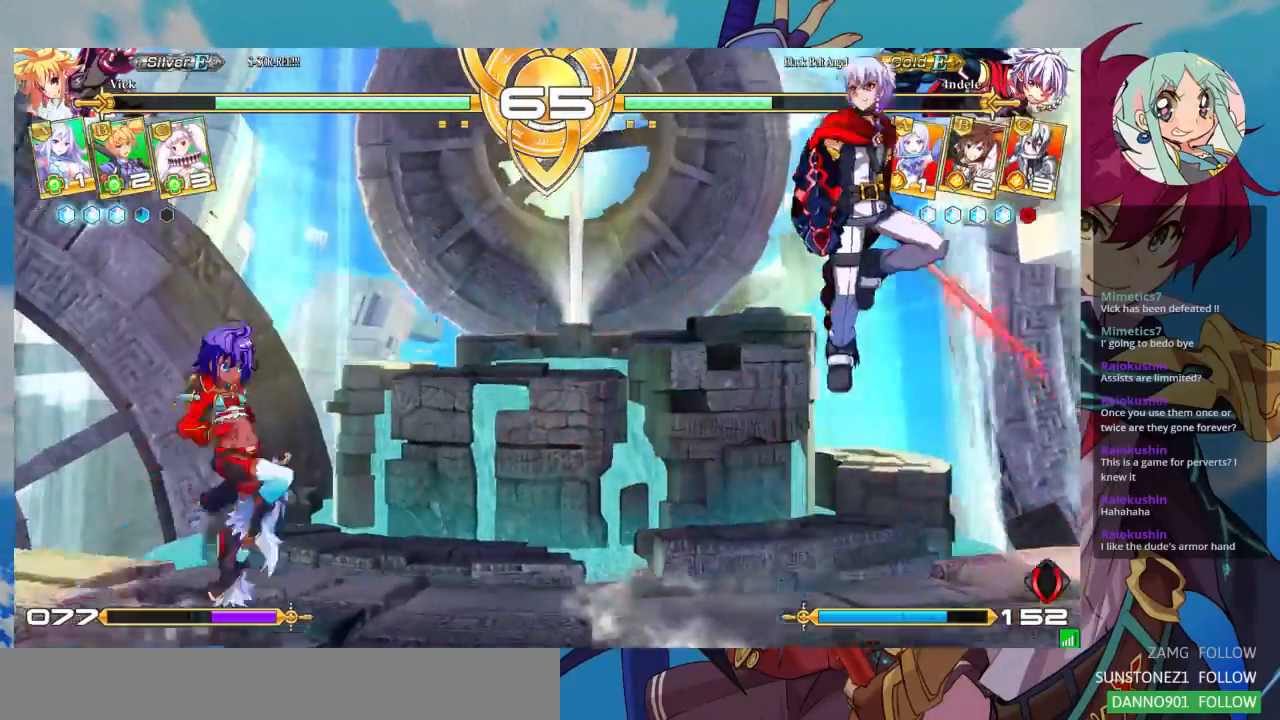
{"buttons": [], "left_stick": "right", "events": [[133, "left_stick", "right"], [200, "left_stick", "center"], [300, "left_stick", "right"]]}
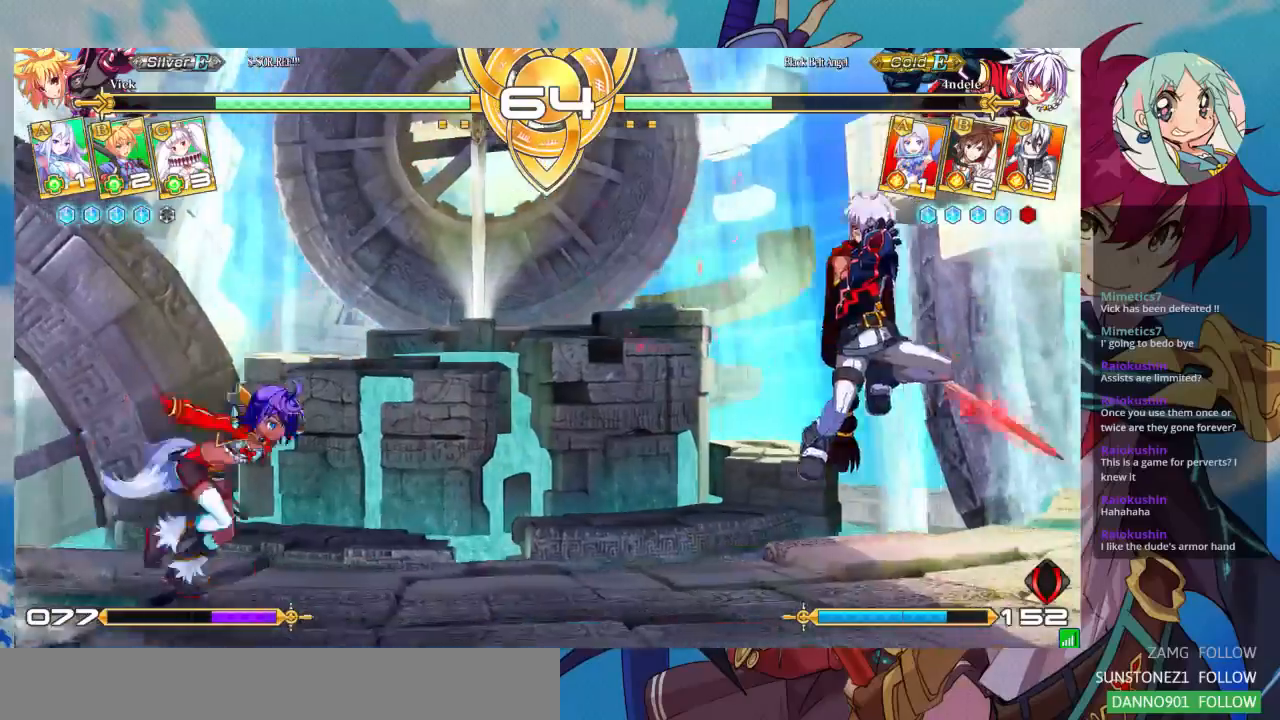
{"buttons": ["SQUARE"], "left_stick": "down-left", "events": [[300, "SQUARE", "down"], [400, "SQUARE", "up"], [400, "left_stick", "down-left"], [467, "SQUARE", "down"]]}
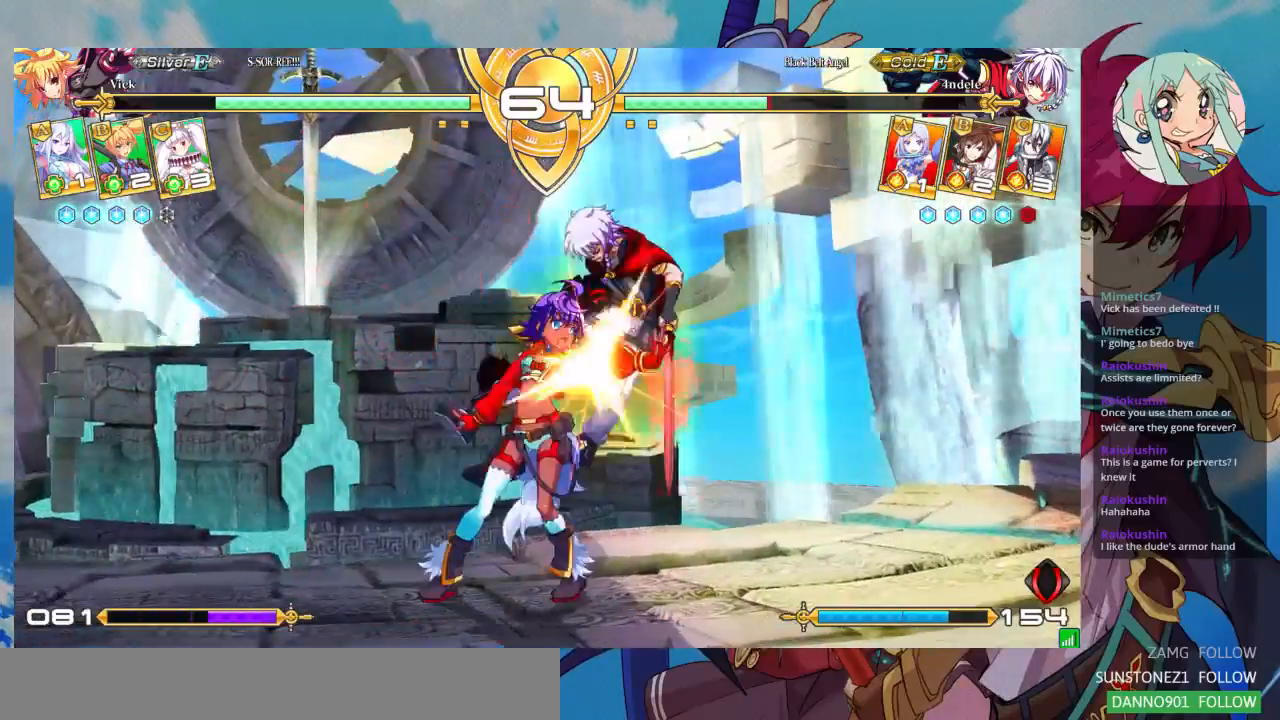
{"buttons": [], "left_stick": "center", "events": [[67, "SQUARE", "up"], [167, "TRIANGLE", "down"], [233, "left_stick", "center"], [267, "TRIANGLE", "up"]]}
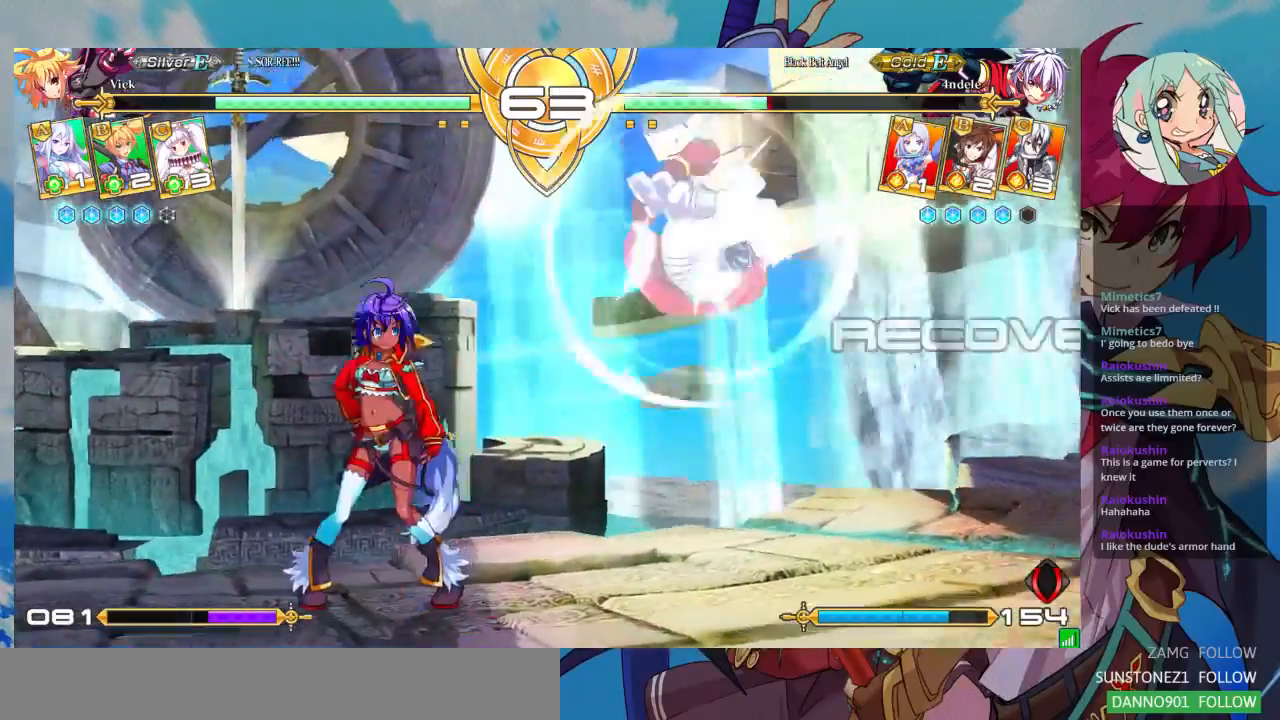
{"buttons": [], "left_stick": "right", "events": [[200, "left_stick", "right"]]}
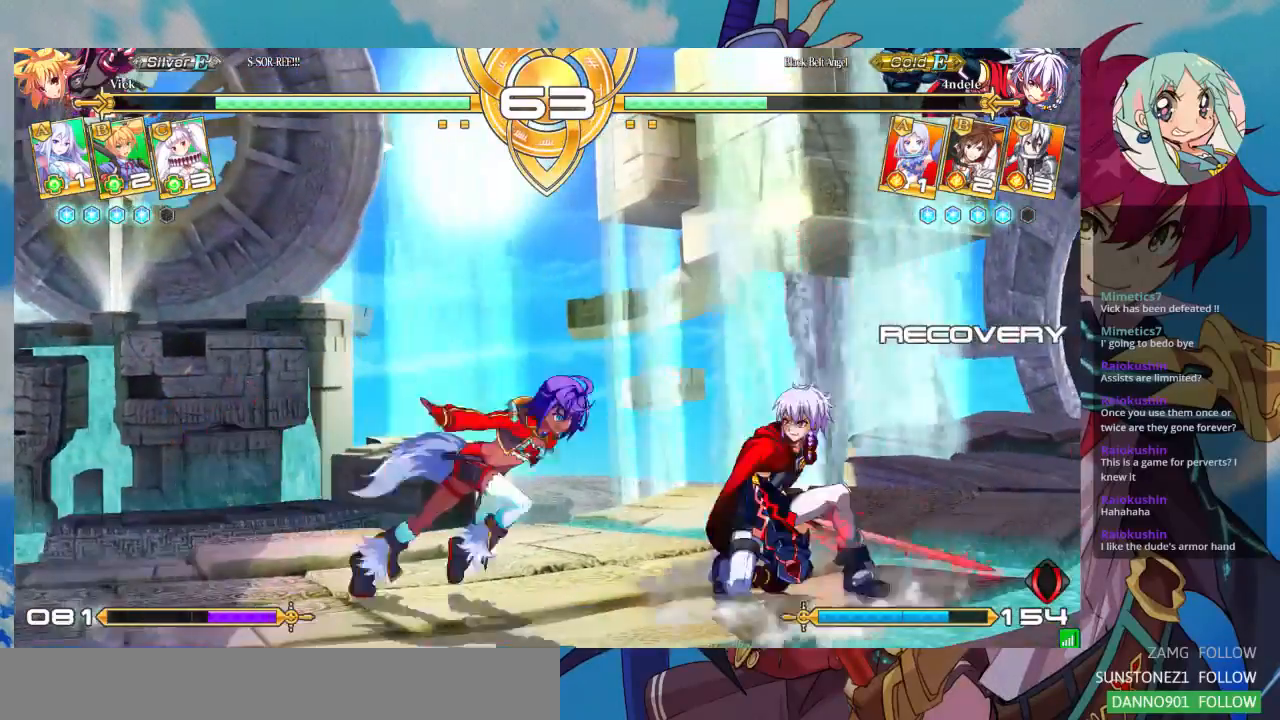
{"buttons": [], "left_stick": "center", "events": [[67, "SQUARE", "down"], [100, "left_stick", "down-left"], [167, "SQUARE", "up"], [200, "TRIANGLE", "down"], [333, "TRIANGLE", "up"], [367, "left_stick", "center"]]}
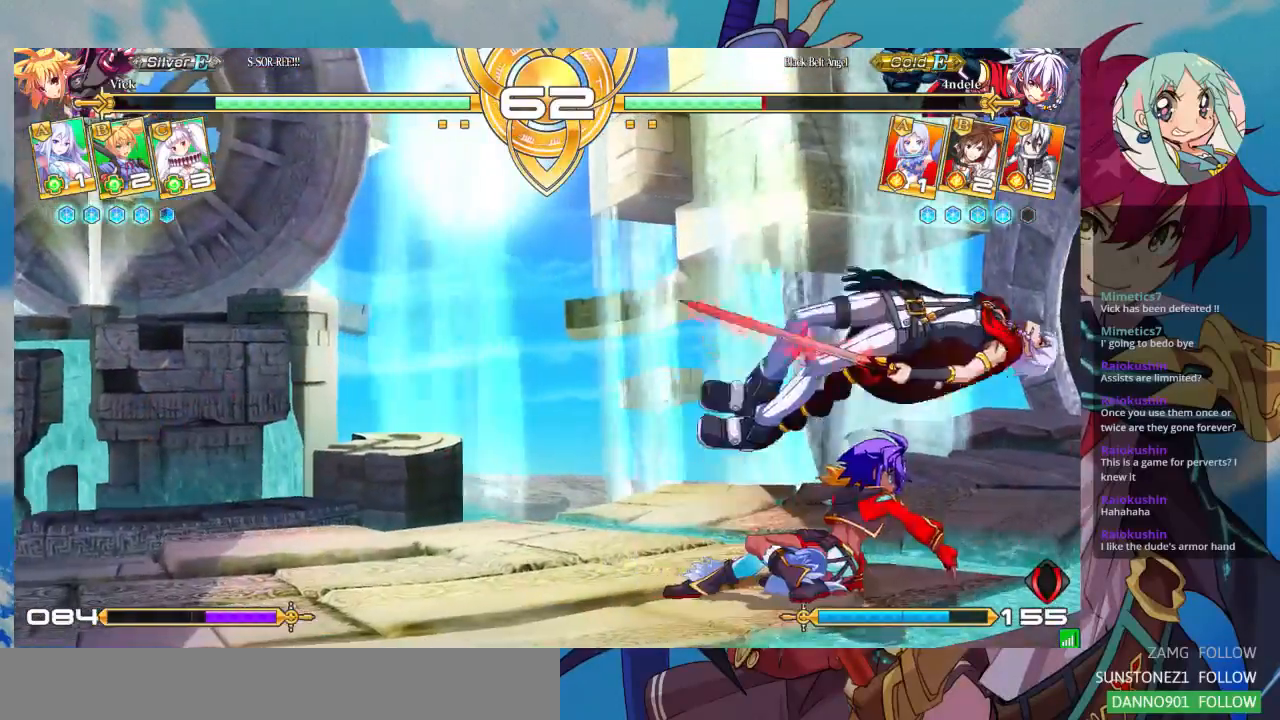
{"buttons": [], "left_stick": "right", "events": [[33, "R1", "down"], [133, "R1", "up"], [500, "left_stick", "right"]]}
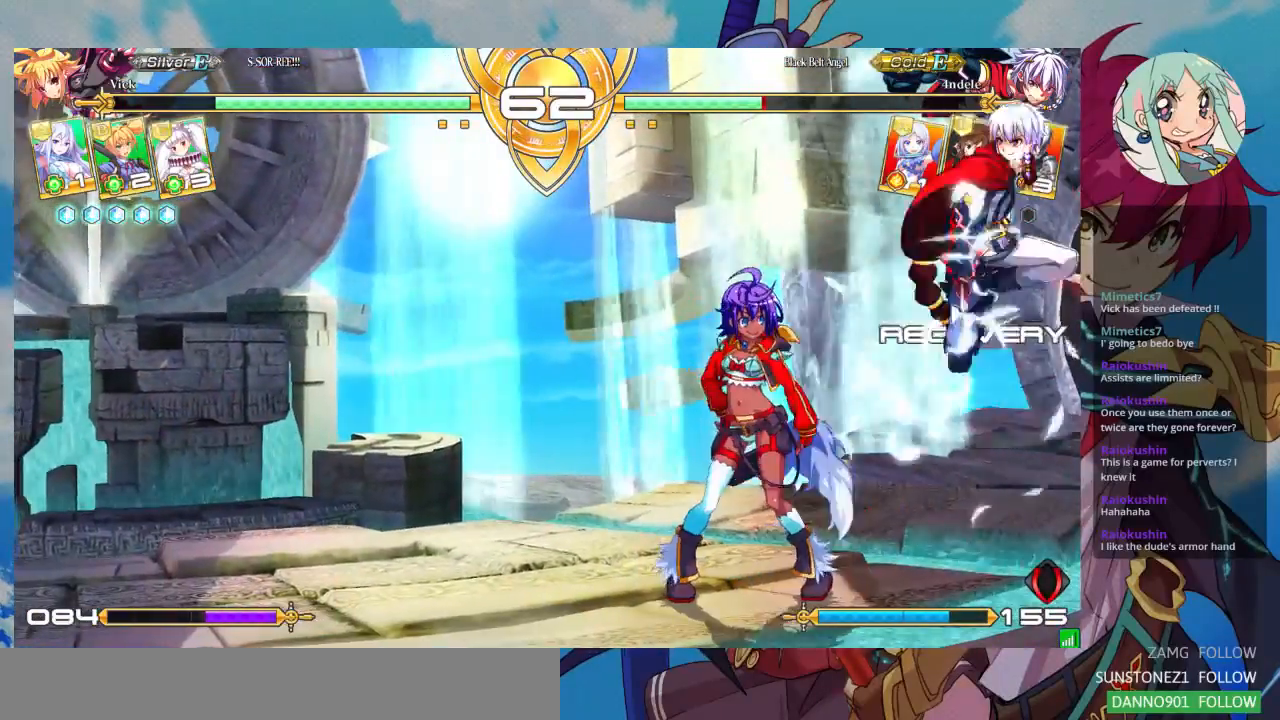
{"buttons": ["SQUARE"], "left_stick": "down-left", "events": [[67, "left_stick", "center"], [133, "left_stick", "right"], [233, "SQUARE", "down"], [267, "left_stick", "down-left"], [333, "SQUARE", "up"], [433, "SQUARE", "down"]]}
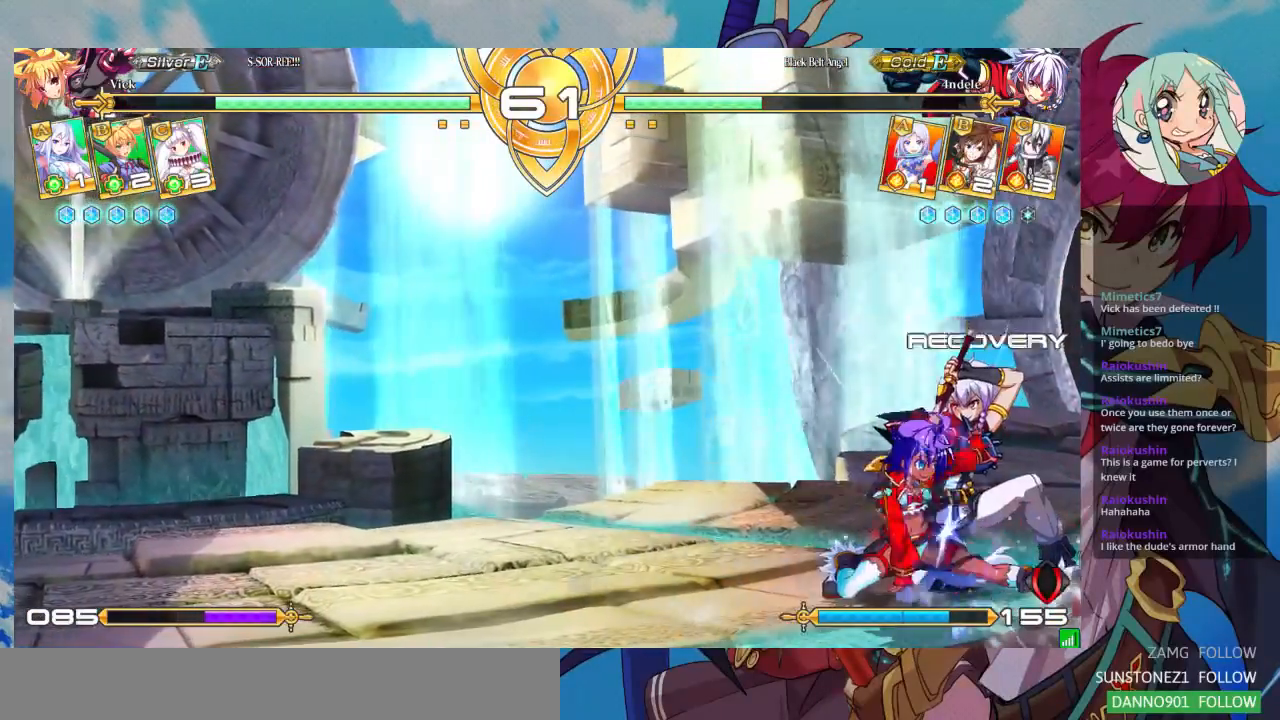
{"buttons": ["R1"], "left_stick": "center", "events": [[33, "SQUARE", "up"], [167, "TRIANGLE", "down"], [267, "TRIANGLE", "up"], [333, "left_stick", "center"], [433, "R1", "down"]]}
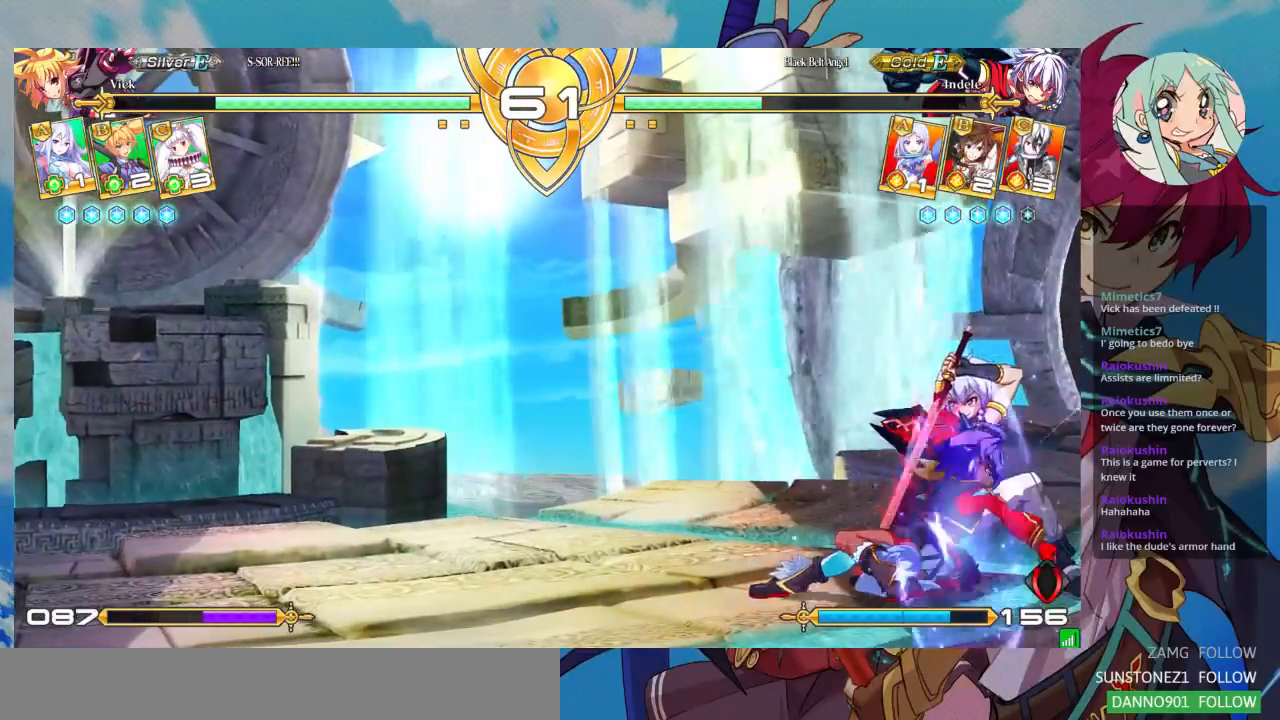
{"buttons": [], "left_stick": "center", "events": [[67, "R1", "up"], [300, "left_stick", "down"], [400, "CROSS", "down"], [400, "left_stick", "center"], [467, "CROSS", "up"]]}
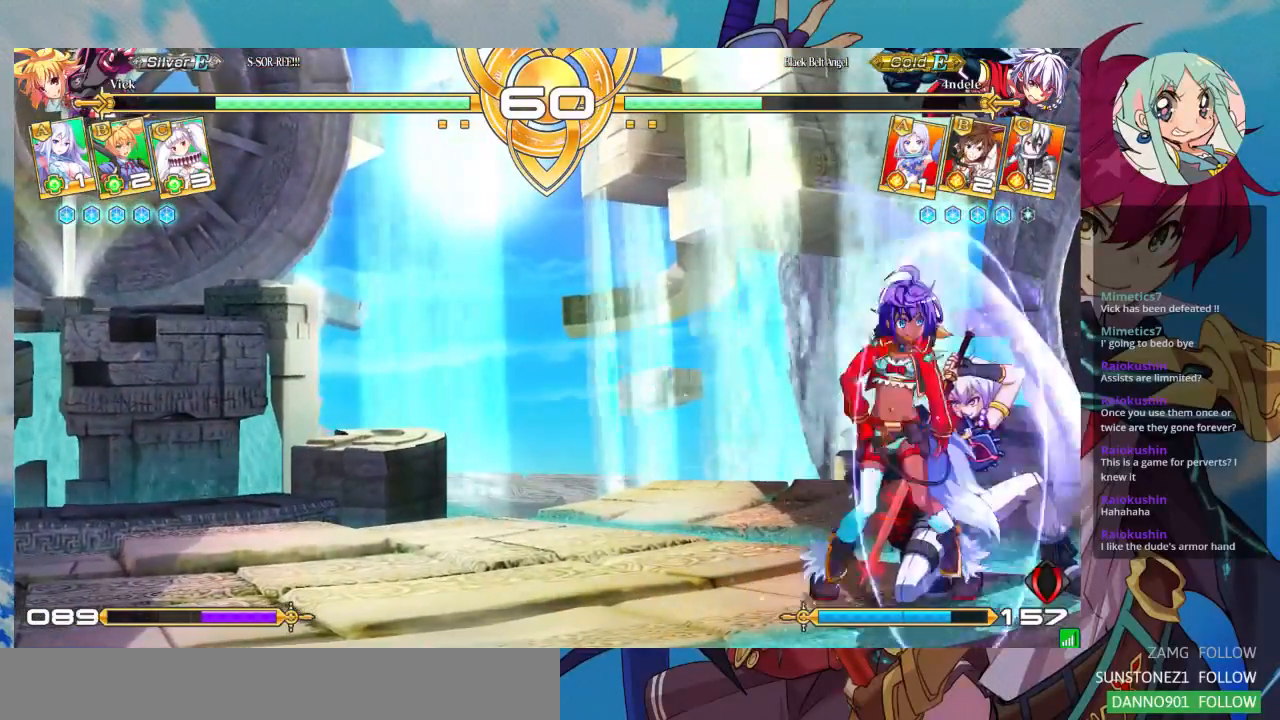
{"buttons": [], "left_stick": "center", "events": []}